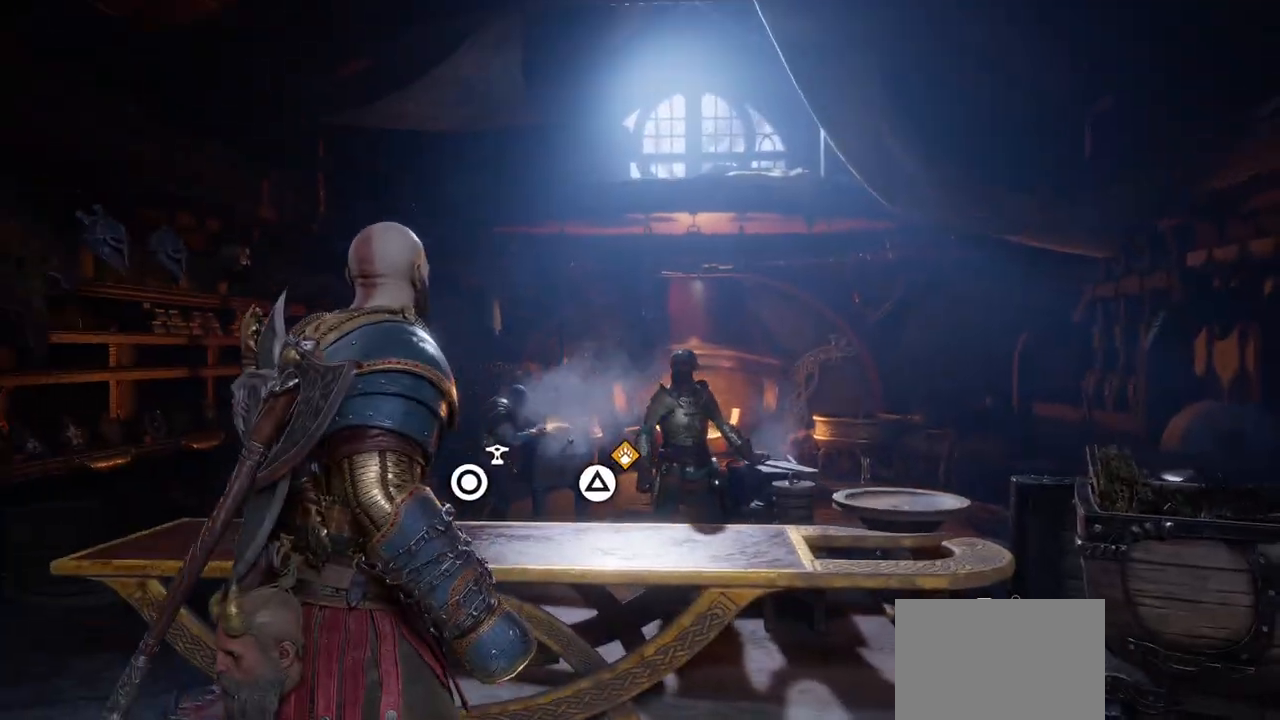
Gameplay with a controller (PlayStation layout); each line is a JSON object with the inputs held at the frame after it. "events" lists button and stick changes between this image and that frame as [ms after this image, input, new state], when the widget could be followed in between. Not read: L3 R2 R3.
{"buttons": [], "left_stick": "center", "right_stick": "center", "events": []}
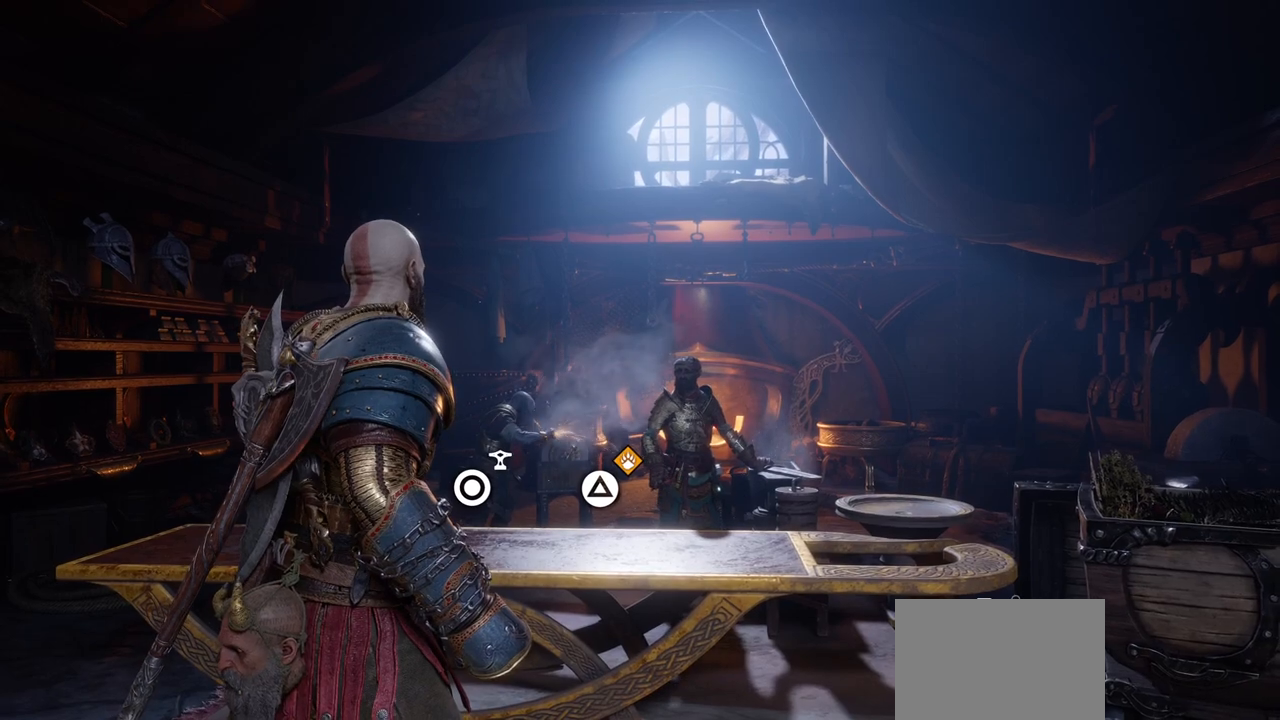
{"buttons": [], "left_stick": "center", "right_stick": "center", "events": []}
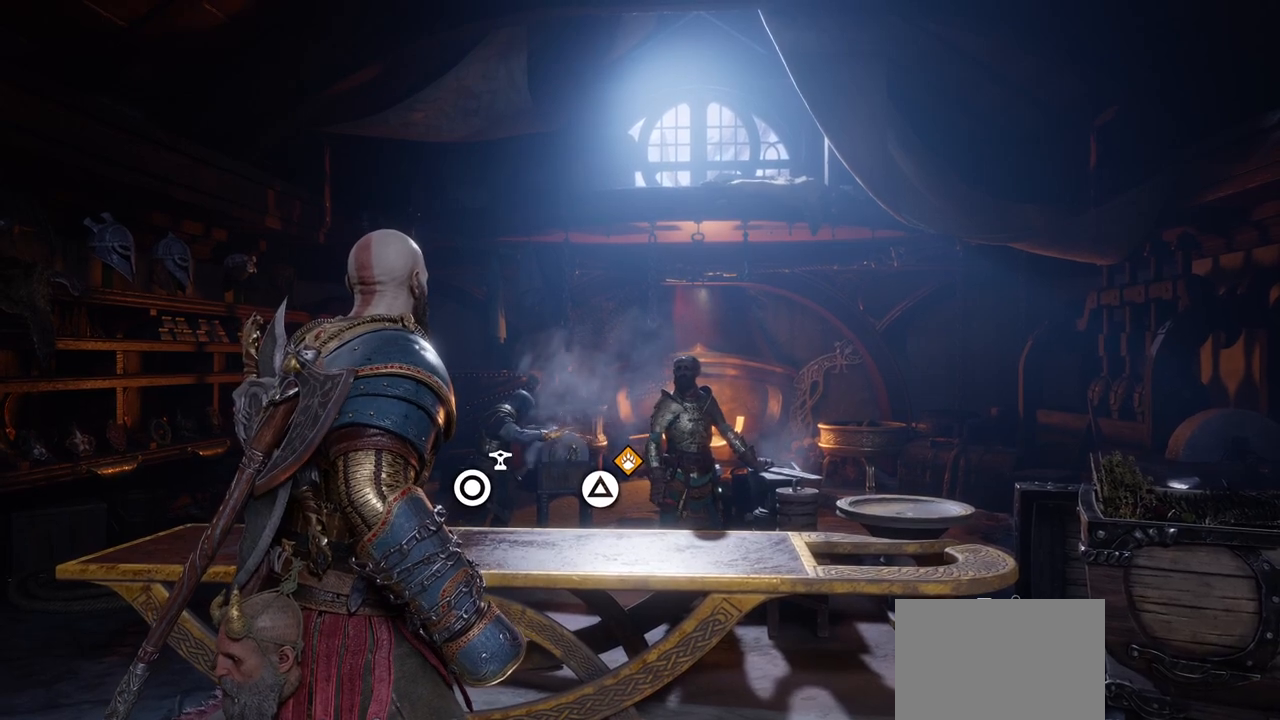
{"buttons": ["TRIANGLE"], "left_stick": "center", "right_stick": "center", "events": [[434, "TRIANGLE", "down"]]}
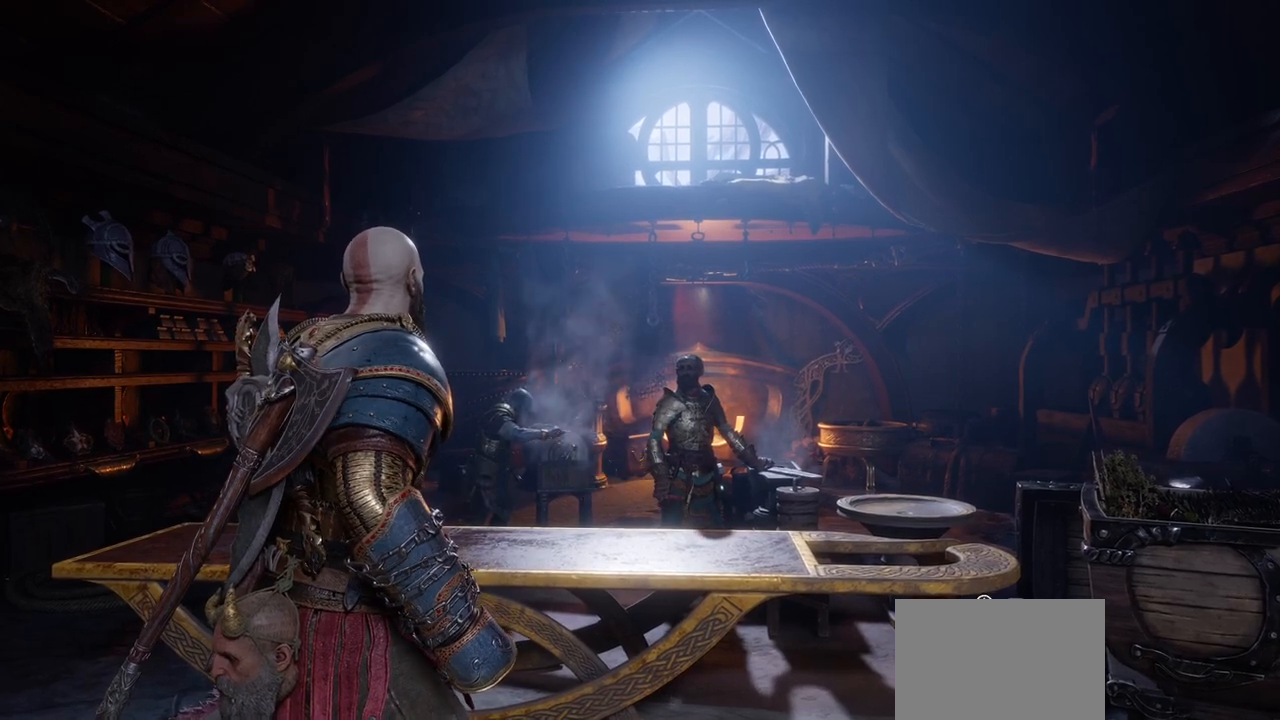
{"buttons": [], "left_stick": "center", "right_stick": "center", "events": [[16, "TRIANGLE", "up"]]}